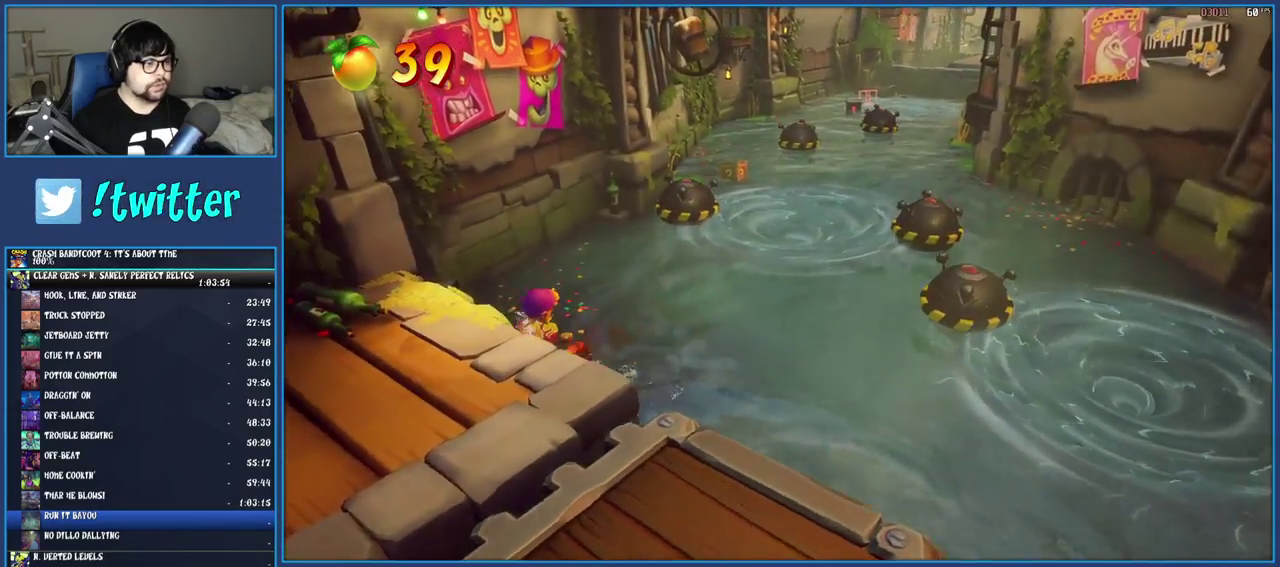
Gameplay with a controller (PlayStation layout); each line is a JSON object with the inputs held at the frame after it. "events" lists button and stick changes between this image and that frame as [ms after this image, input, new state], when the widget could be followed in between. Not read: L3 R3.
{"buttons": [], "left_stick": "up-right", "right_stick": "center", "events": [[200, "left_stick", "up-right"]]}
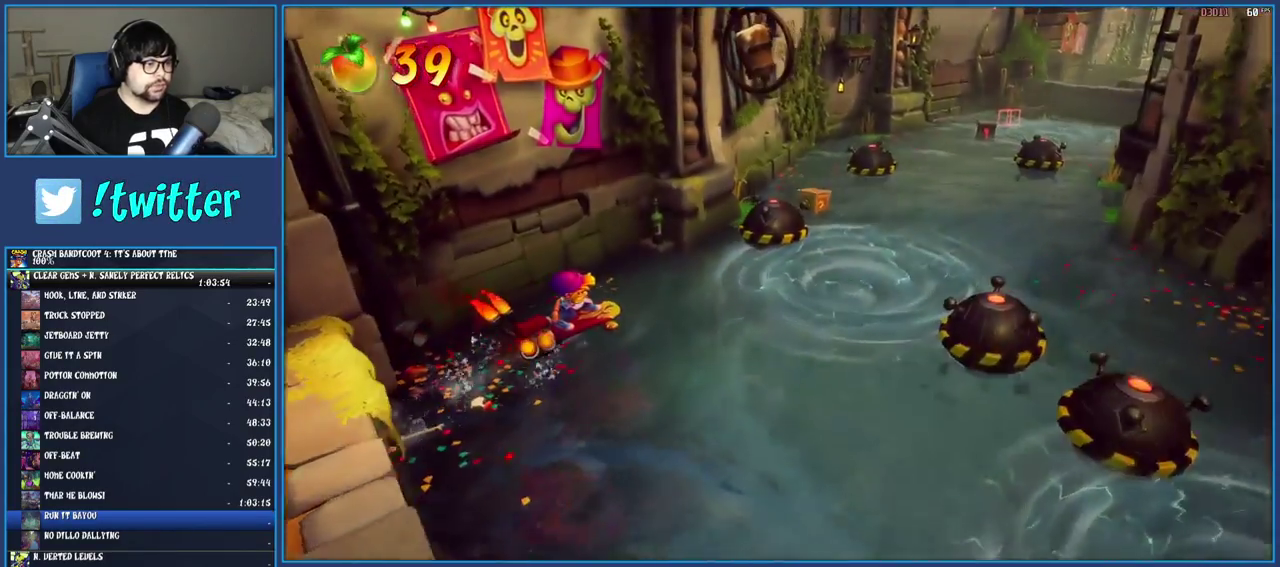
{"buttons": [], "left_stick": "up-right", "right_stick": "center", "events": []}
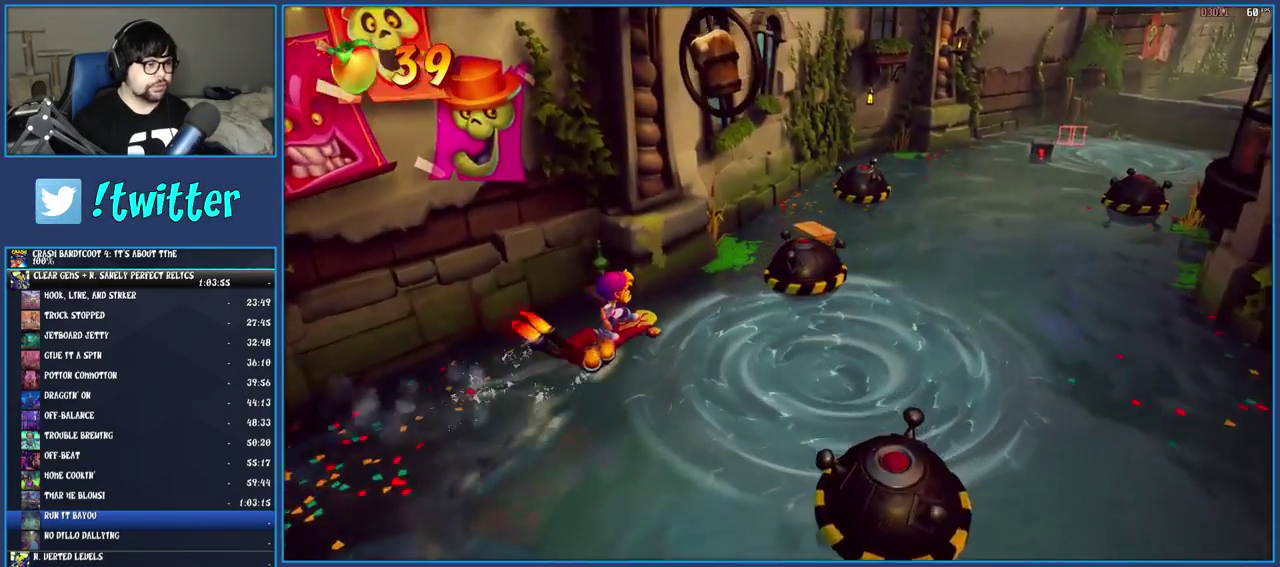
{"buttons": [], "left_stick": "up-right", "right_stick": "center", "events": []}
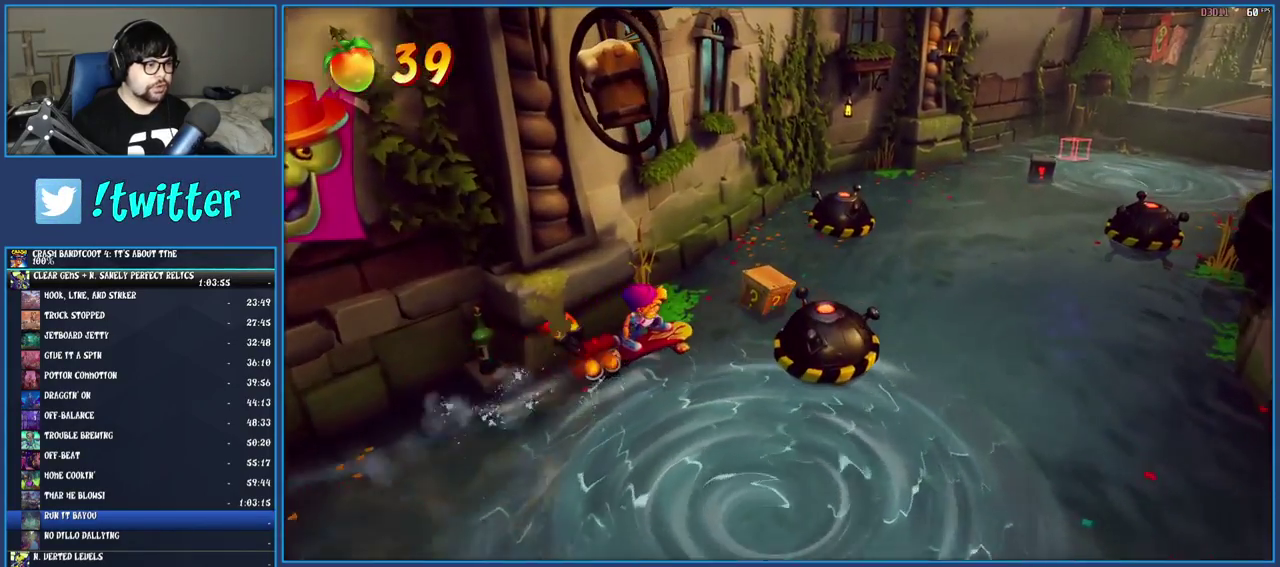
{"buttons": [], "left_stick": "up", "right_stick": "center", "events": [[317, "left_stick", "up"]]}
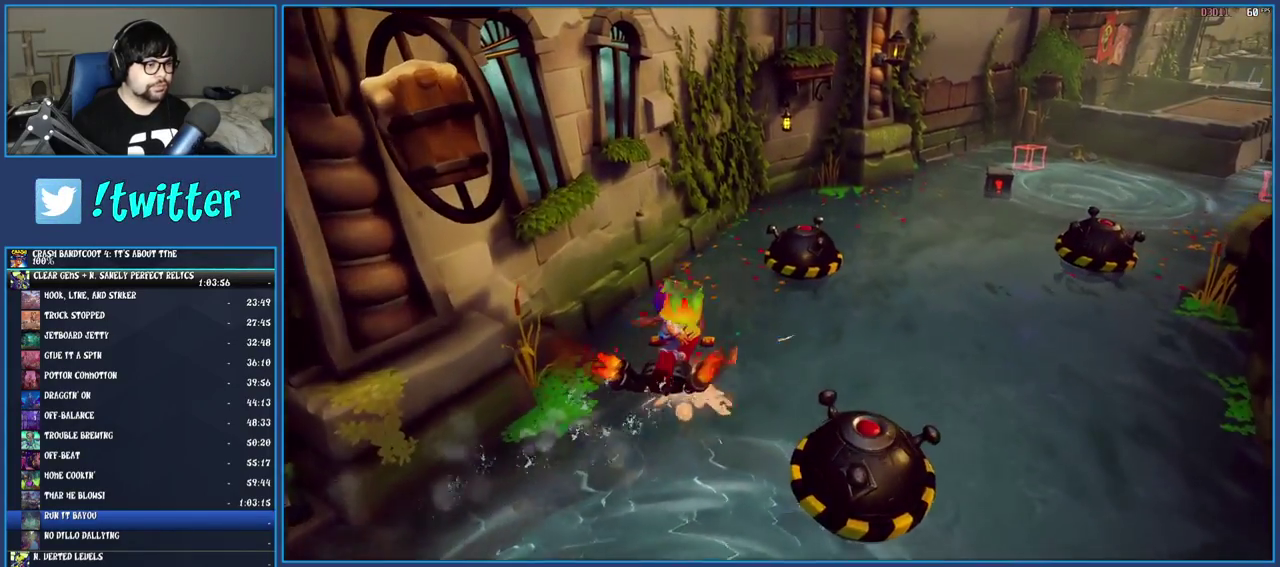
{"buttons": ["CROSS"], "left_stick": "up-right", "right_stick": "center", "events": [[67, "CROSS", "down"], [450, "left_stick", "up-right"]]}
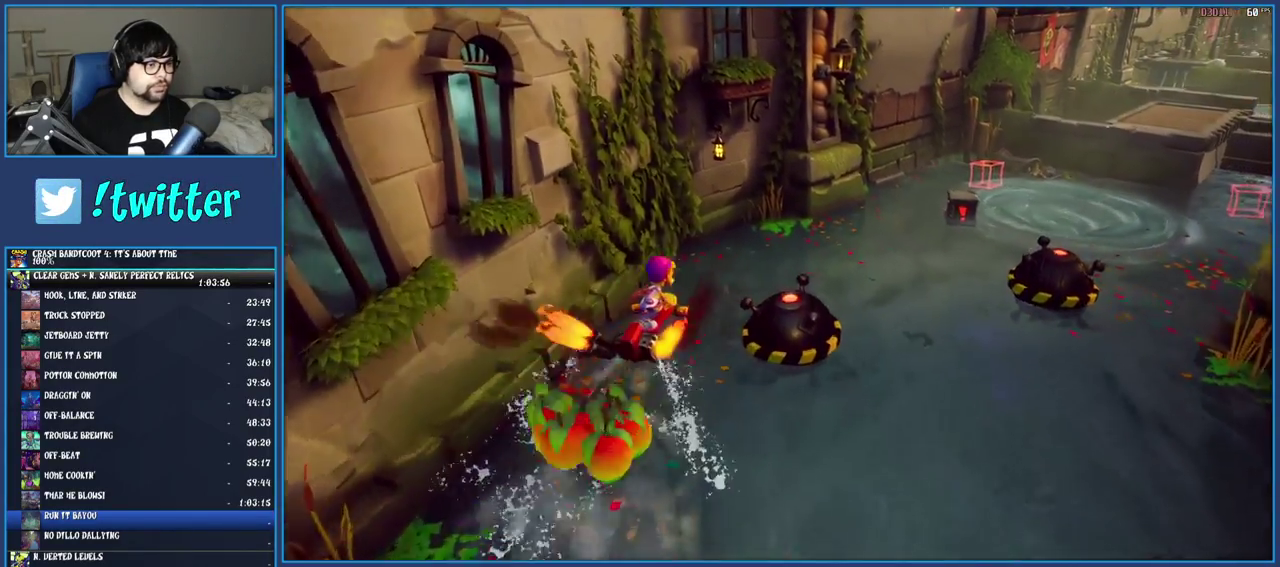
{"buttons": ["CROSS"], "left_stick": "up-right", "right_stick": "center", "events": []}
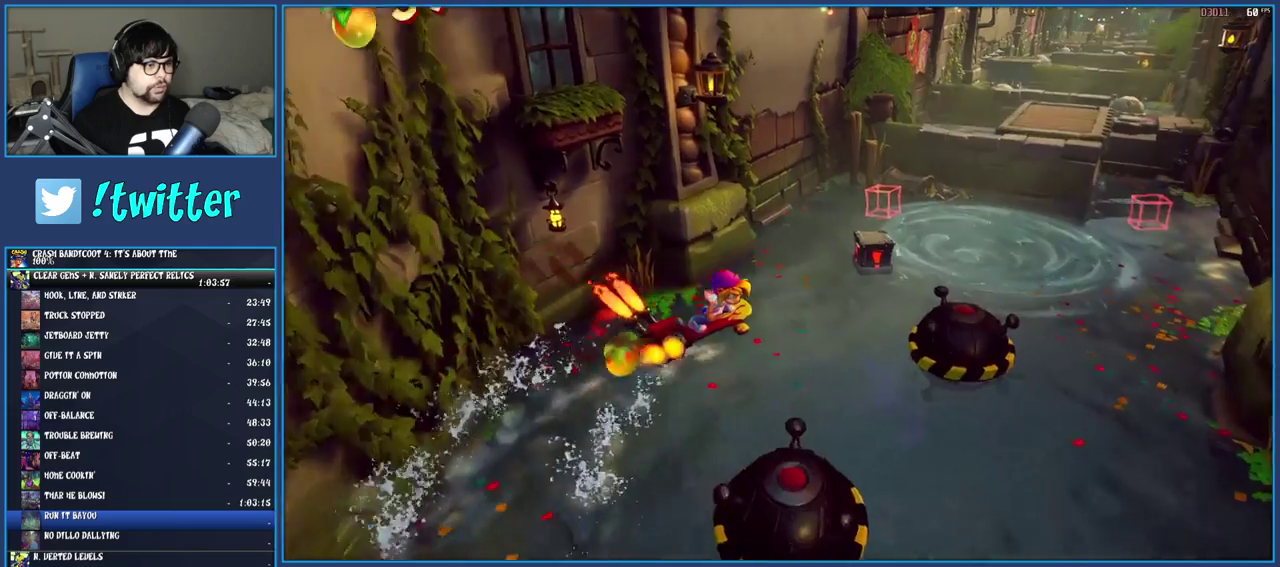
{"buttons": ["CROSS"], "left_stick": "up", "right_stick": "center", "events": [[83, "left_stick", "up"], [233, "left_stick", "up-right"], [333, "left_stick", "up"]]}
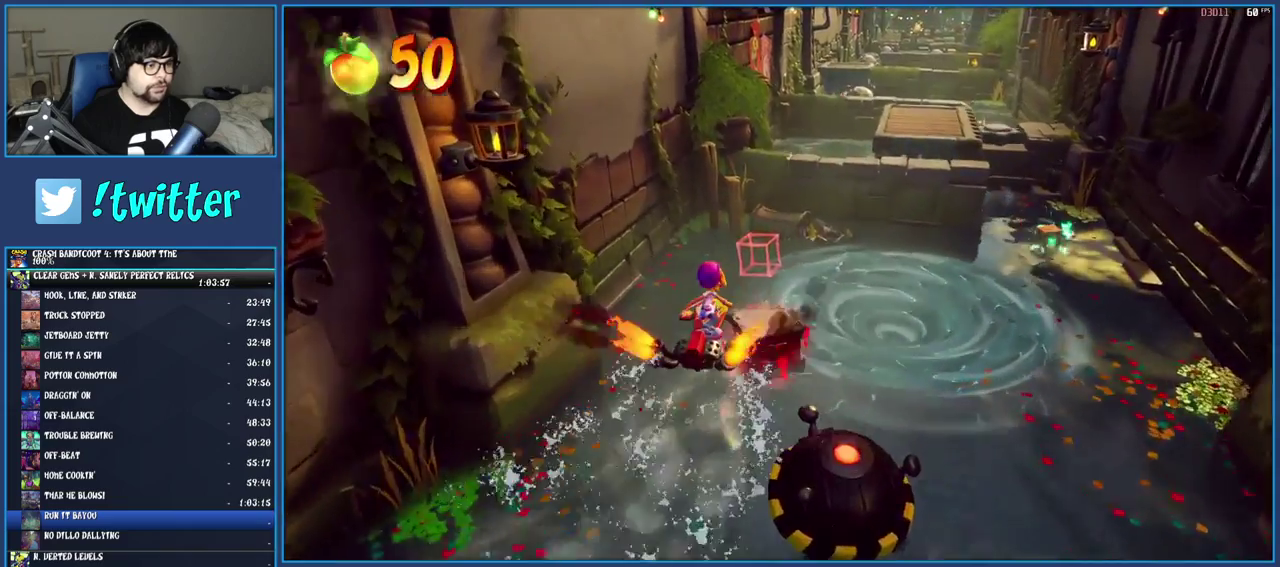
{"buttons": ["CROSS"], "left_stick": "right", "right_stick": "center", "events": [[167, "left_stick", "up-right"], [333, "left_stick", "right"]]}
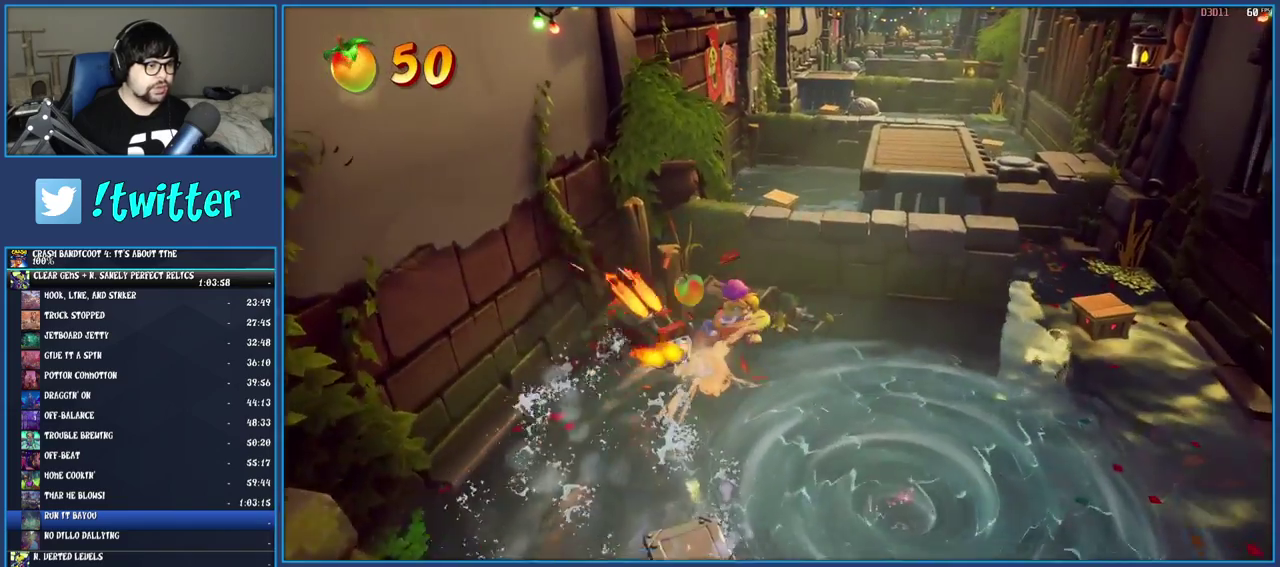
{"buttons": ["CROSS"], "left_stick": "up-right", "right_stick": "center", "events": [[433, "left_stick", "up-right"]]}
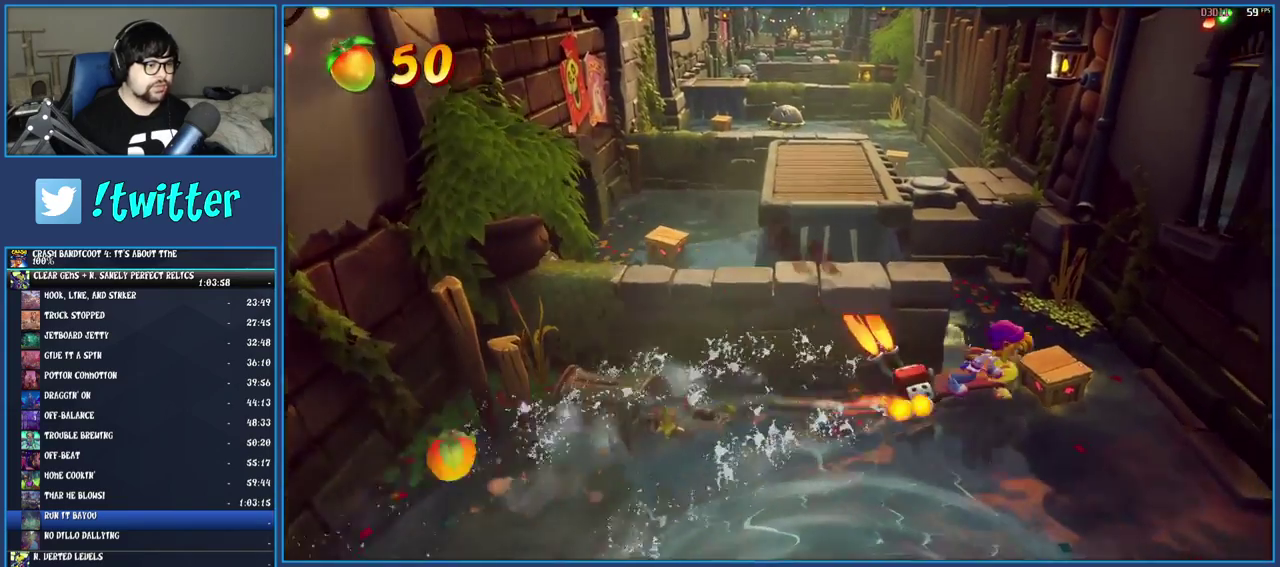
{"buttons": ["CROSS"], "left_stick": "left", "right_stick": "center", "events": [[50, "left_stick", "up-left"], [233, "left_stick", "left"]]}
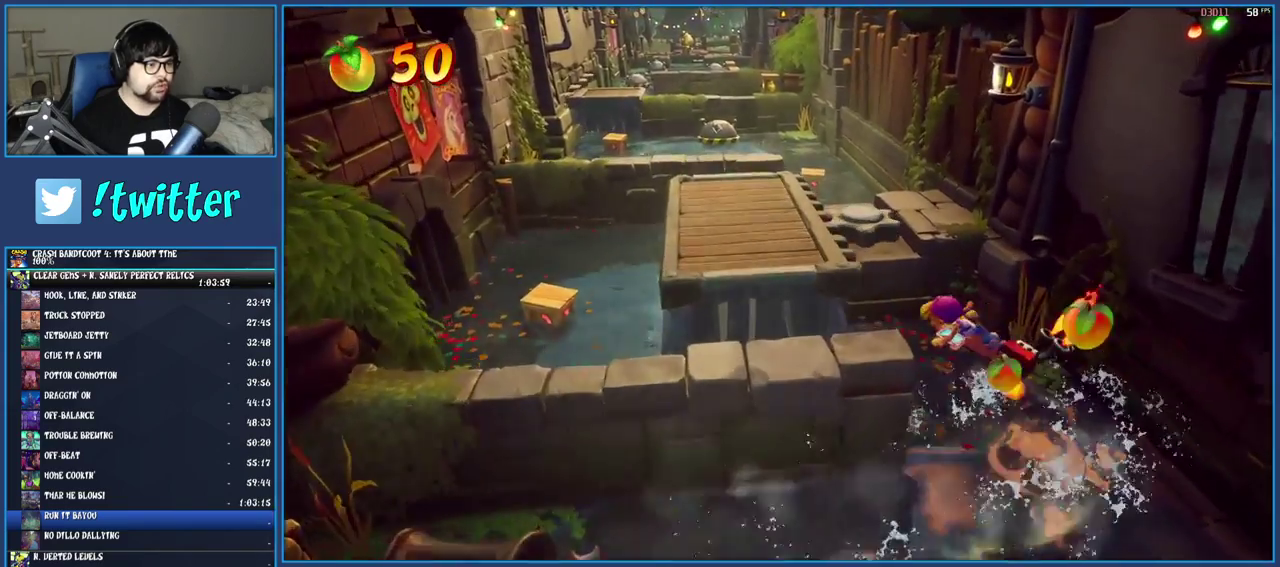
{"buttons": ["CROSS"], "left_stick": "left", "right_stick": "center", "events": [[67, "left_stick", "up-left"], [217, "left_stick", "left"]]}
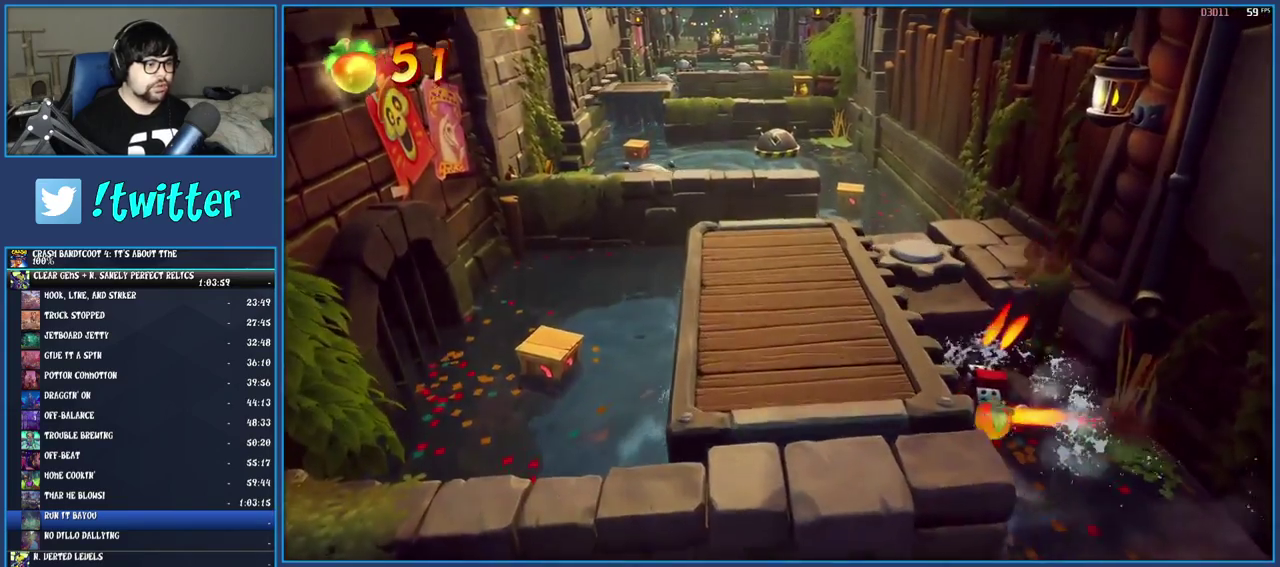
{"buttons": ["CROSS"], "left_stick": "down-left", "right_stick": "center", "events": [[333, "left_stick", "center"], [500, "left_stick", "down-left"]]}
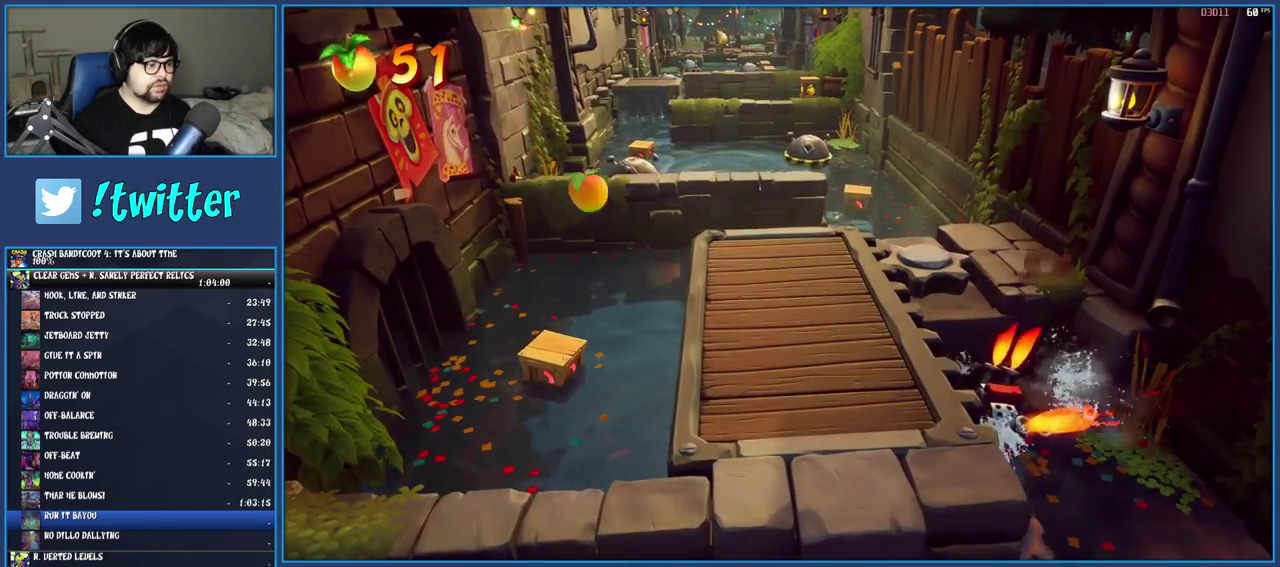
{"buttons": ["CROSS"], "left_stick": "left", "right_stick": "center", "events": [[400, "left_stick", "left"]]}
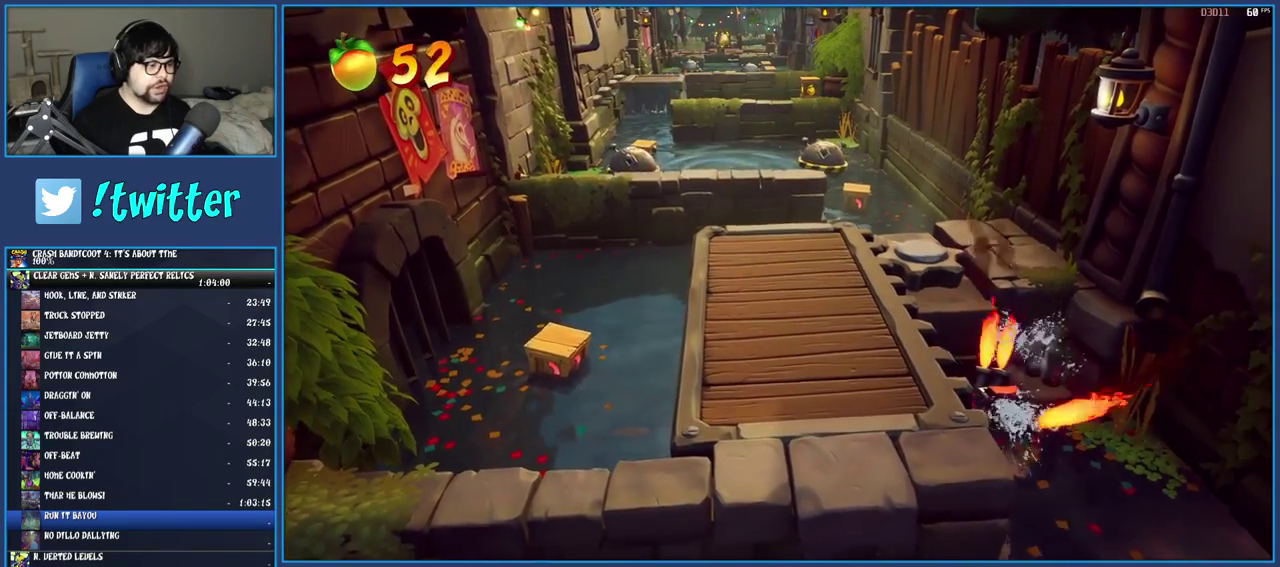
{"buttons": ["CROSS"], "left_stick": "left", "right_stick": "center", "events": []}
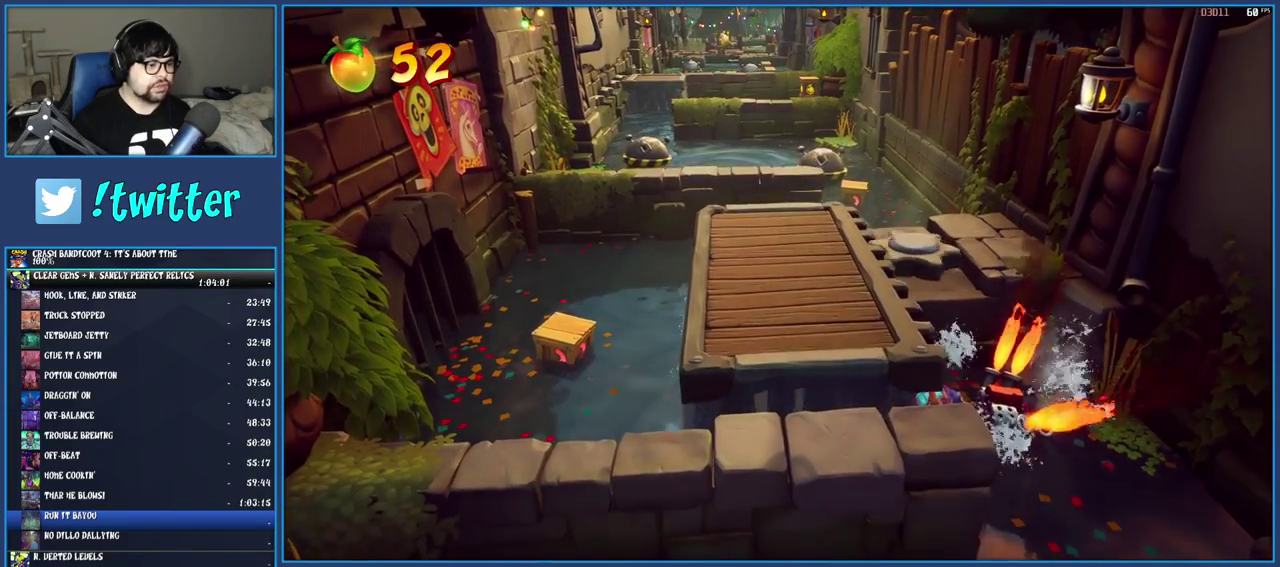
{"buttons": ["CROSS"], "left_stick": "left", "right_stick": "center", "events": []}
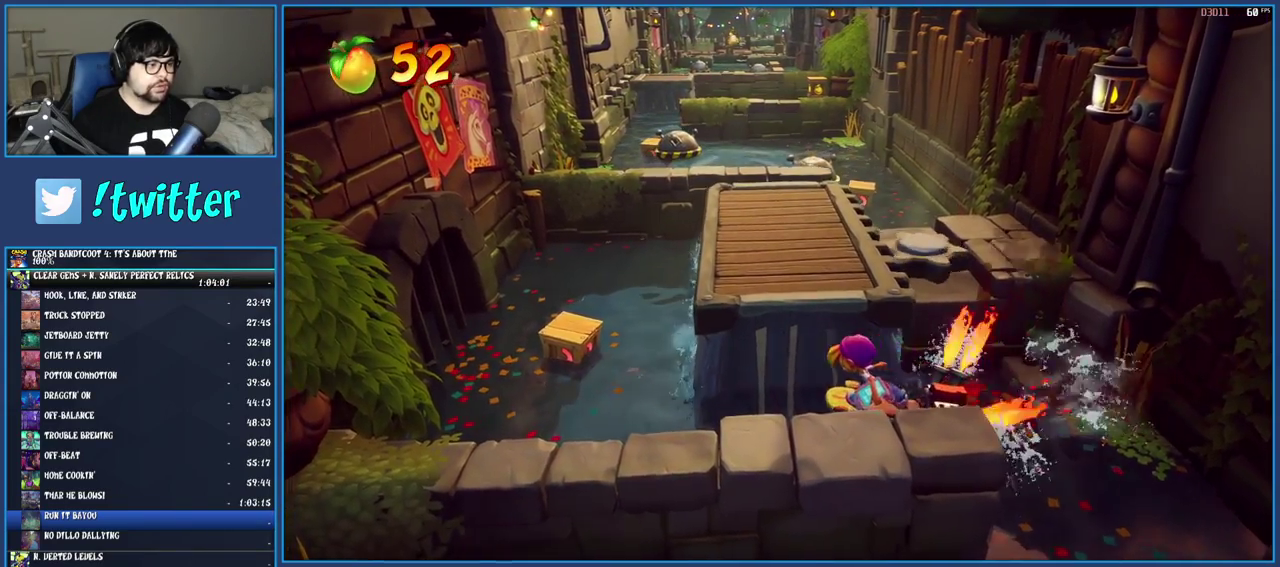
{"buttons": ["CROSS"], "left_stick": "up", "right_stick": "center", "events": [[133, "left_stick", "up-left"], [467, "left_stick", "up"]]}
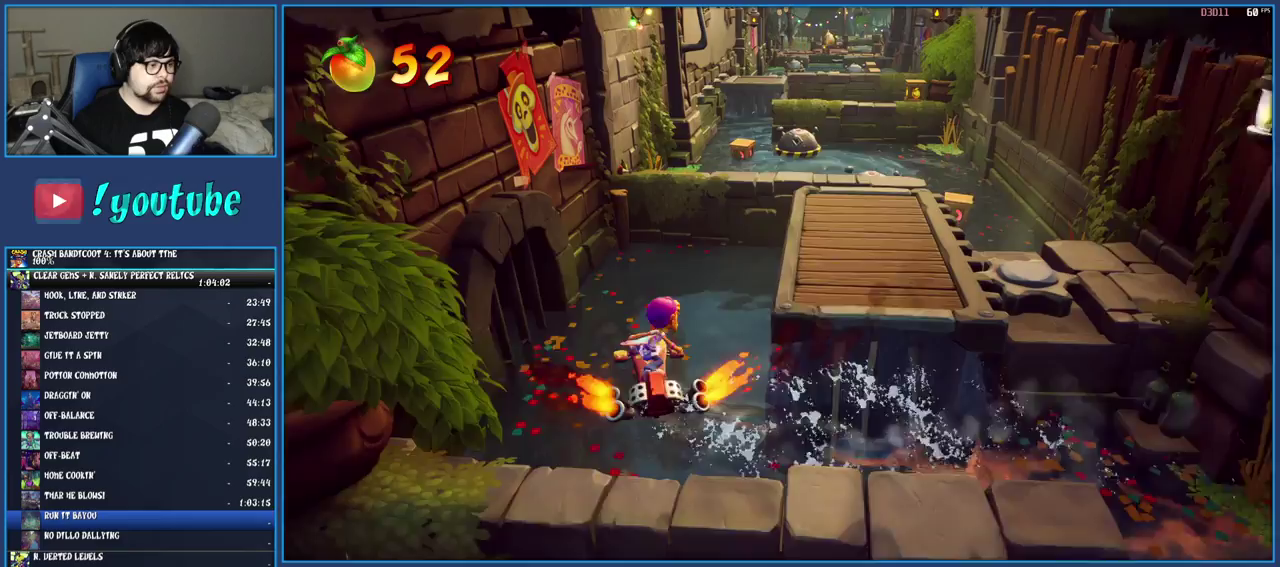
{"buttons": ["CROSS"], "left_stick": "up-right", "right_stick": "center", "events": [[100, "left_stick", "up-right"]]}
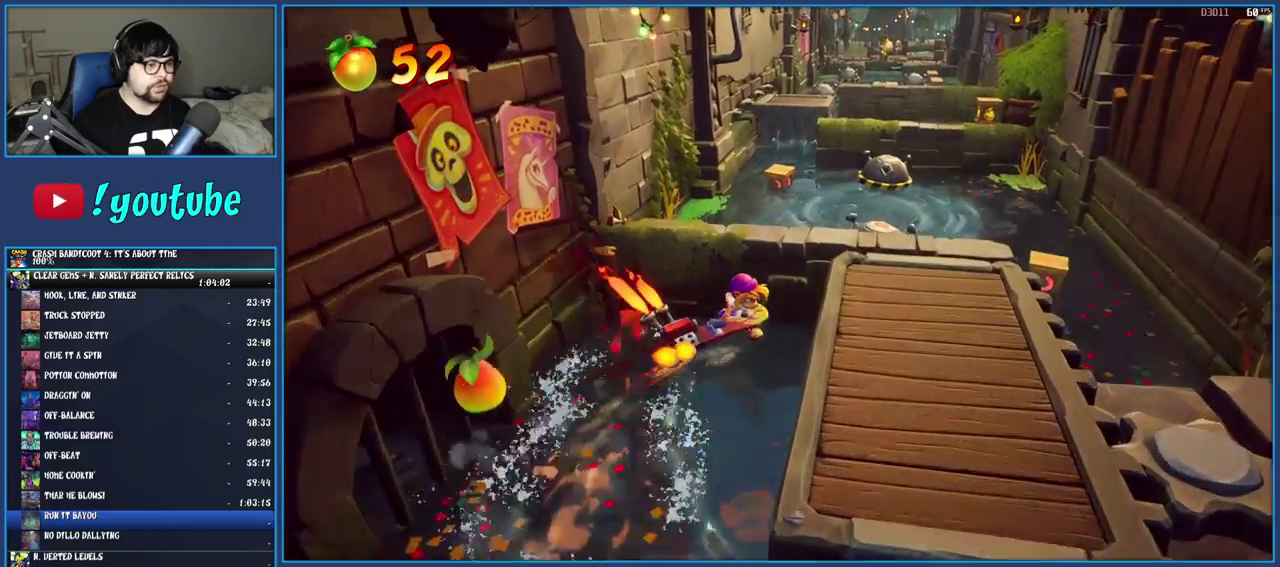
{"buttons": ["CROSS"], "left_stick": "up-right", "right_stick": "center", "events": []}
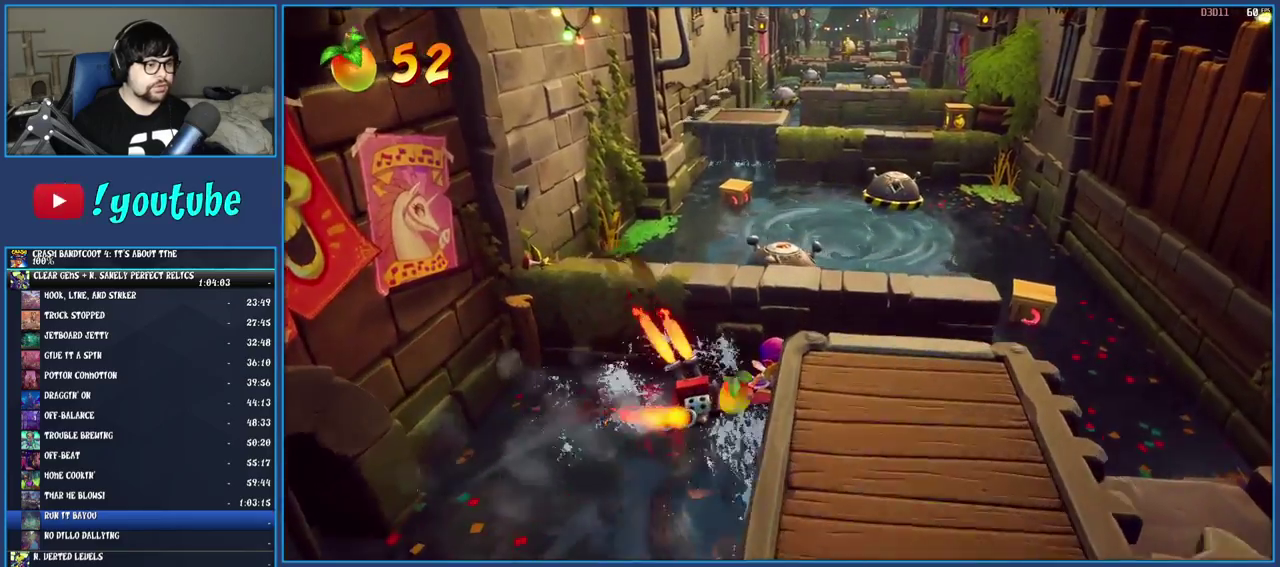
{"buttons": ["CROSS"], "left_stick": "up-right", "right_stick": "center", "events": [[67, "left_stick", "right"], [350, "left_stick", "up-right"]]}
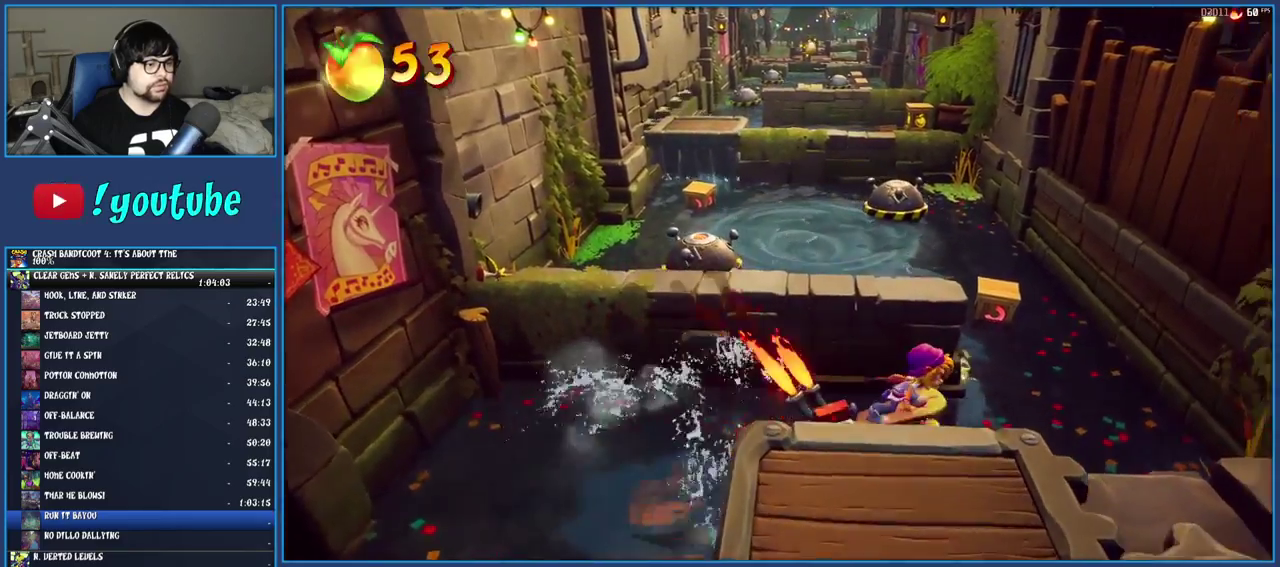
{"buttons": [], "left_stick": "up-left", "right_stick": "center", "events": [[183, "left_stick", "up"], [350, "left_stick", "up-left"], [433, "CROSS", "up"]]}
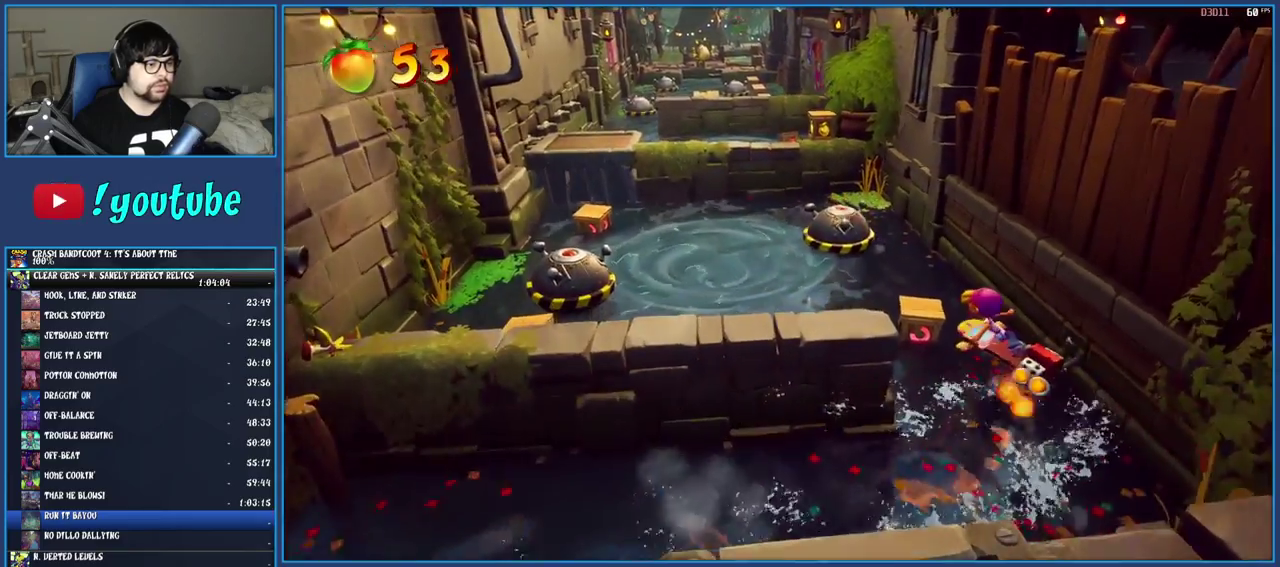
{"buttons": ["CROSS"], "left_stick": "down-left", "right_stick": "center", "events": [[17, "left_stick", "left"], [117, "left_stick", "down-left"], [317, "CROSS", "down"]]}
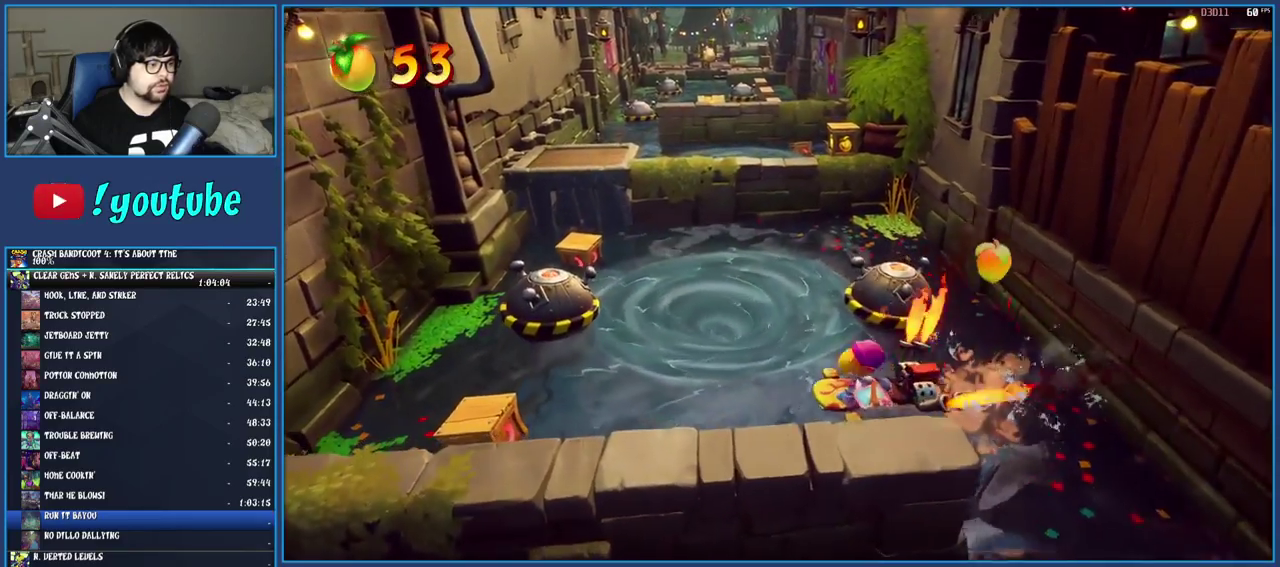
{"buttons": [], "left_stick": "left", "right_stick": "center", "events": [[17, "left_stick", "left"], [333, "CROSS", "up"]]}
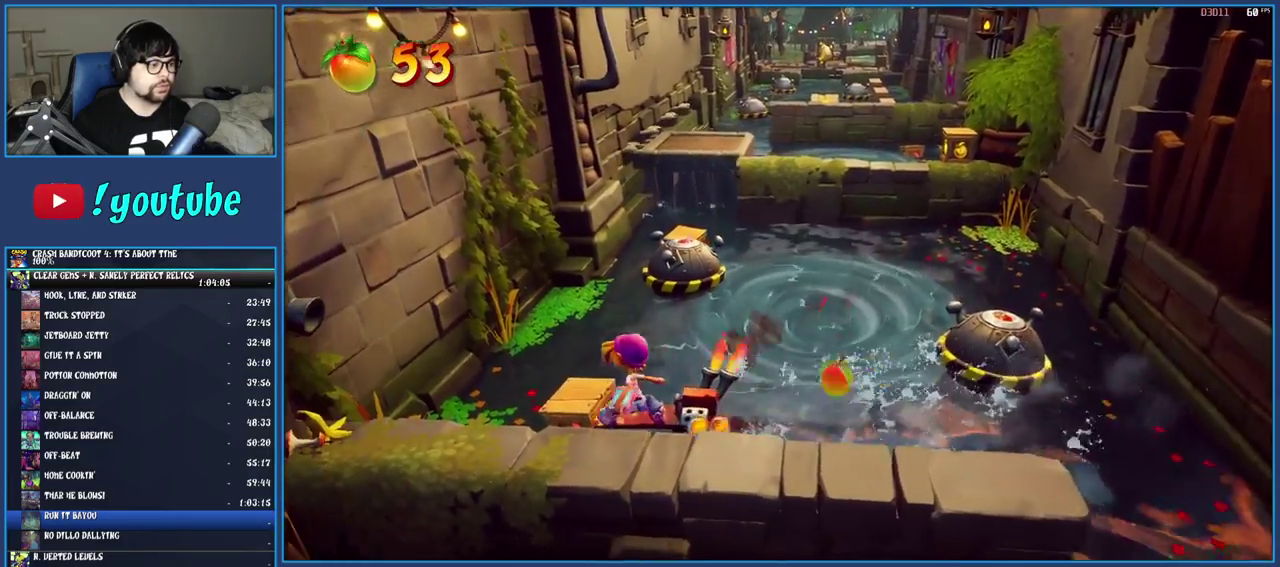
{"buttons": ["CROSS"], "left_stick": "up-right", "right_stick": "center", "events": [[17, "left_stick", "up-left"], [67, "left_stick", "up"], [217, "left_stick", "up-right"], [417, "CROSS", "down"]]}
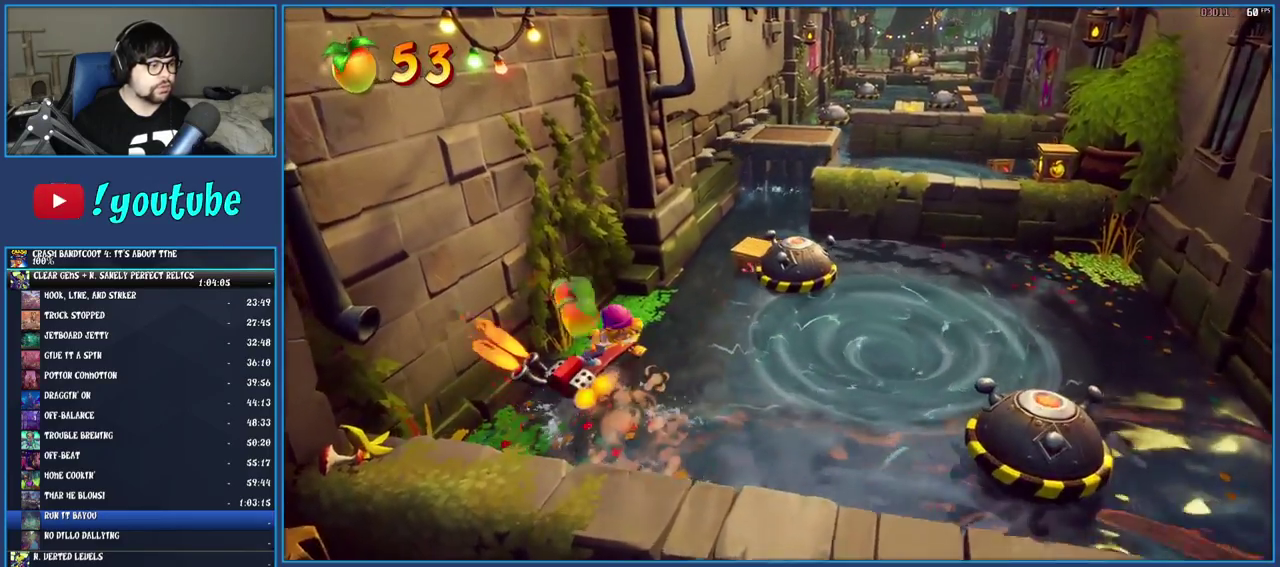
{"buttons": ["CROSS"], "left_stick": "up", "right_stick": "center", "events": [[450, "left_stick", "up"]]}
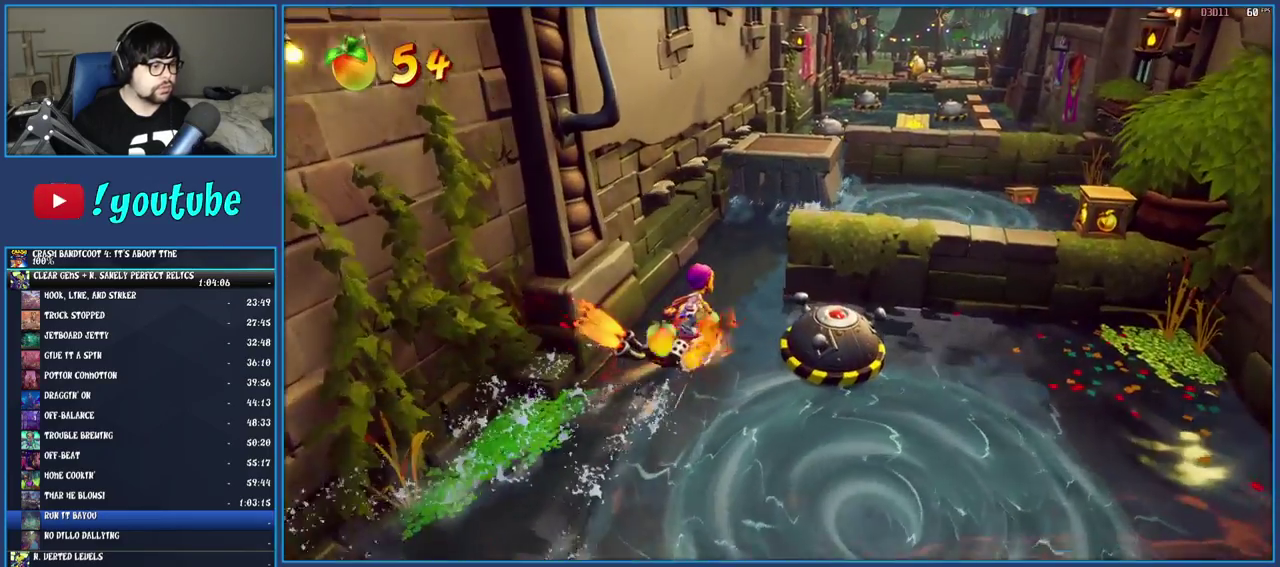
{"buttons": ["CROSS"], "left_stick": "right", "right_stick": "center", "events": [[150, "left_stick", "up-right"], [200, "left_stick", "right"], [250, "CROSS", "up"], [467, "CROSS", "down"]]}
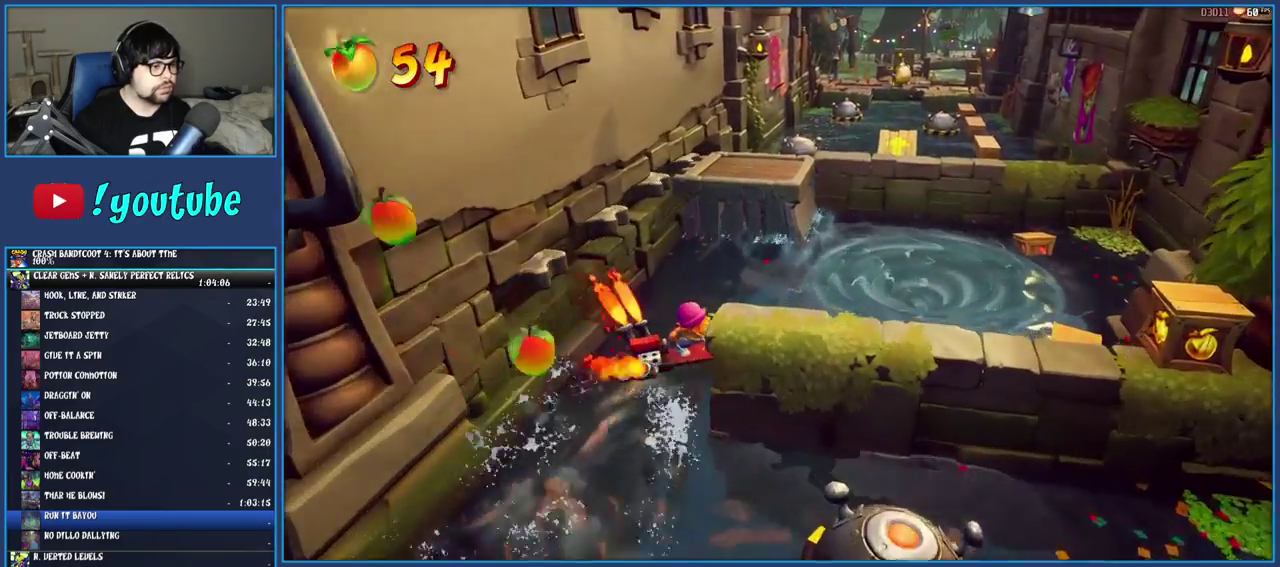
{"buttons": ["CROSS"], "left_stick": "up-right", "right_stick": "center", "events": [[467, "left_stick", "up-right"]]}
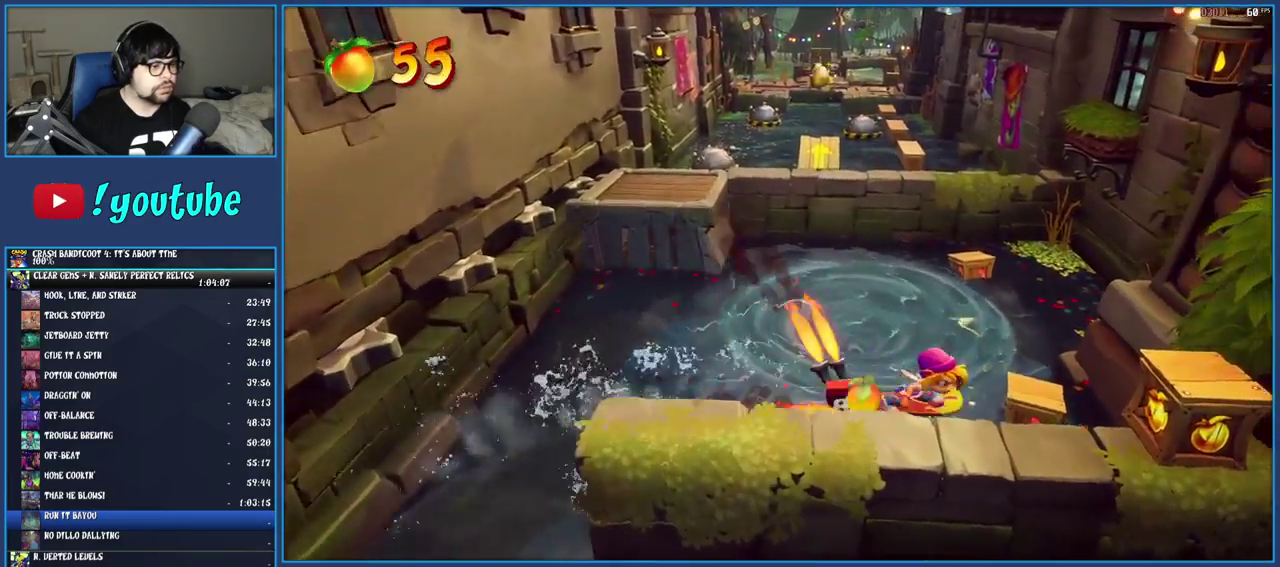
{"buttons": ["CROSS"], "left_stick": "up", "right_stick": "center", "events": [[200, "left_stick", "up"]]}
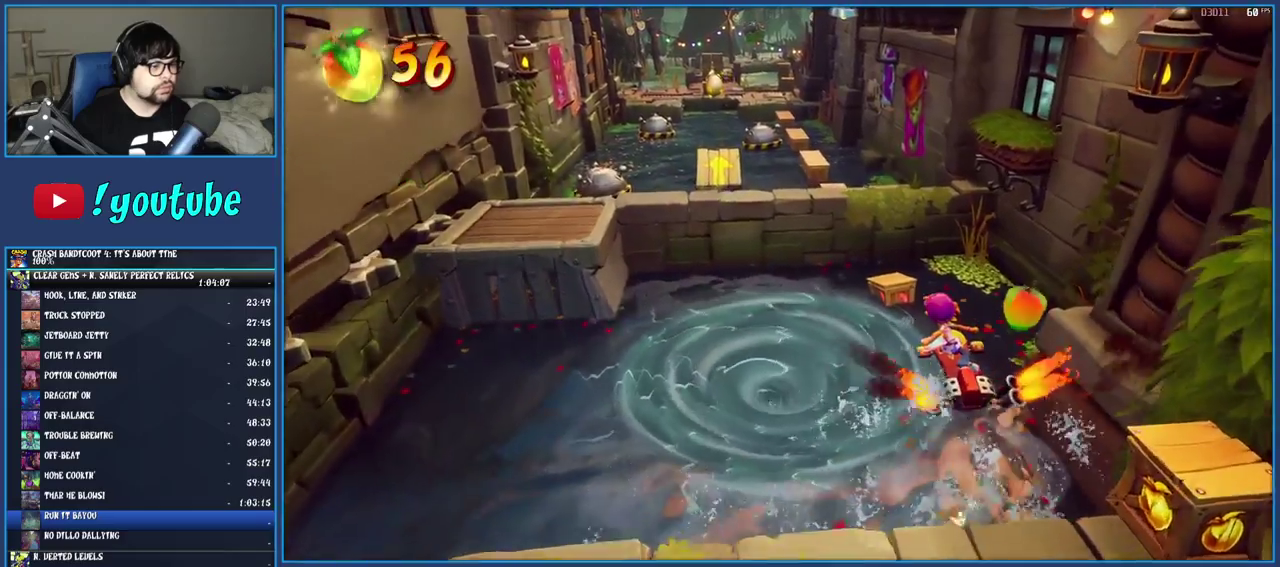
{"buttons": ["CROSS"], "left_stick": "left", "right_stick": "center", "events": [[350, "left_stick", "up-left"], [450, "left_stick", "left"]]}
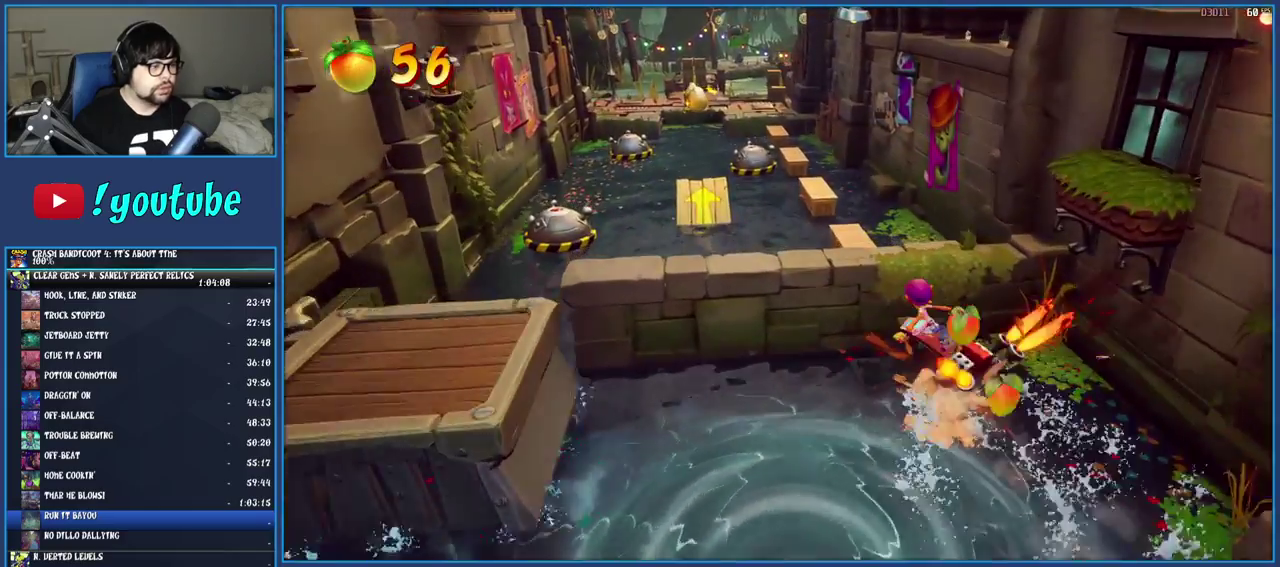
{"buttons": ["CROSS"], "left_stick": "left", "right_stick": "center", "events": []}
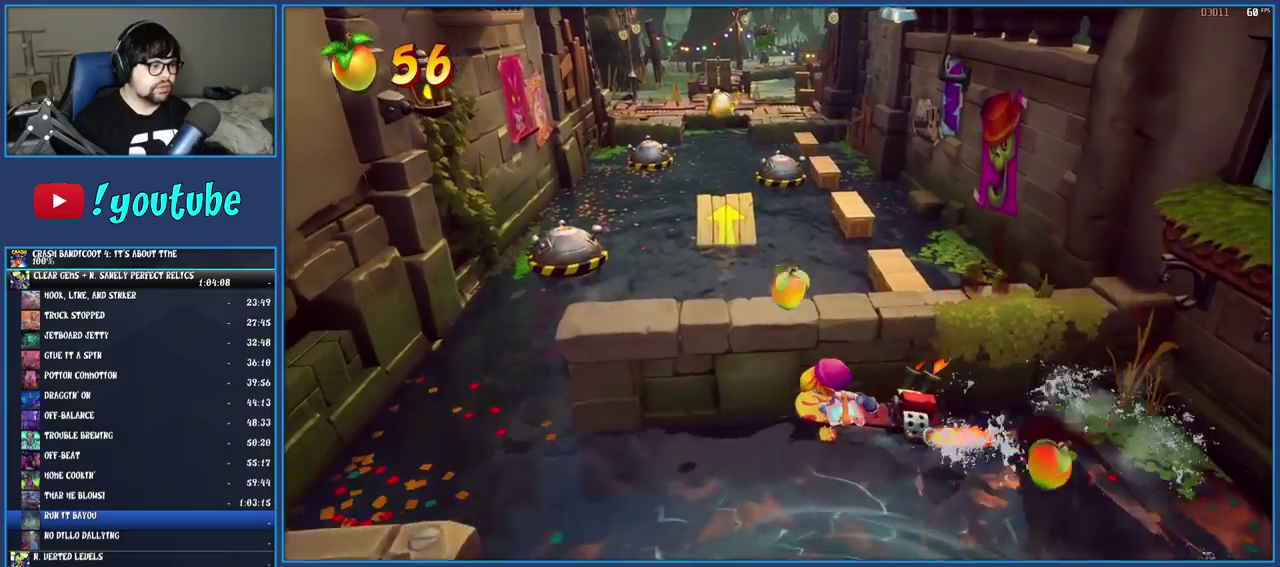
{"buttons": [], "left_stick": "up-right", "right_stick": "center", "events": [[283, "left_stick", "up-left"], [350, "left_stick", "up"], [417, "CROSS", "up"], [417, "left_stick", "up-right"]]}
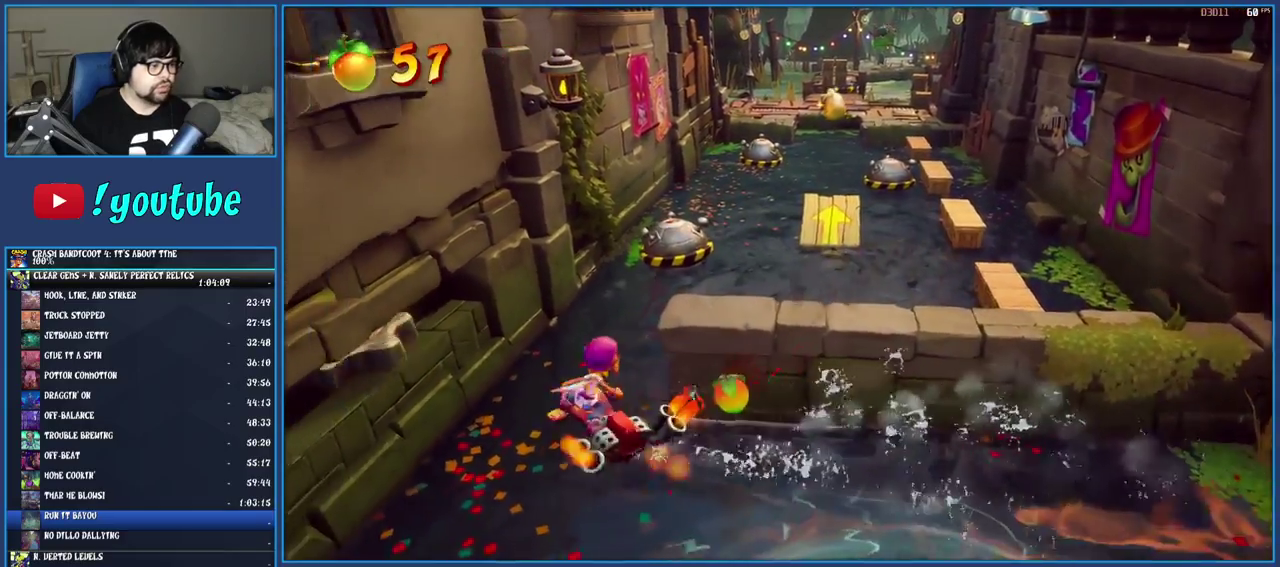
{"buttons": [], "left_stick": "right", "right_stick": "center", "events": [[67, "left_stick", "right"]]}